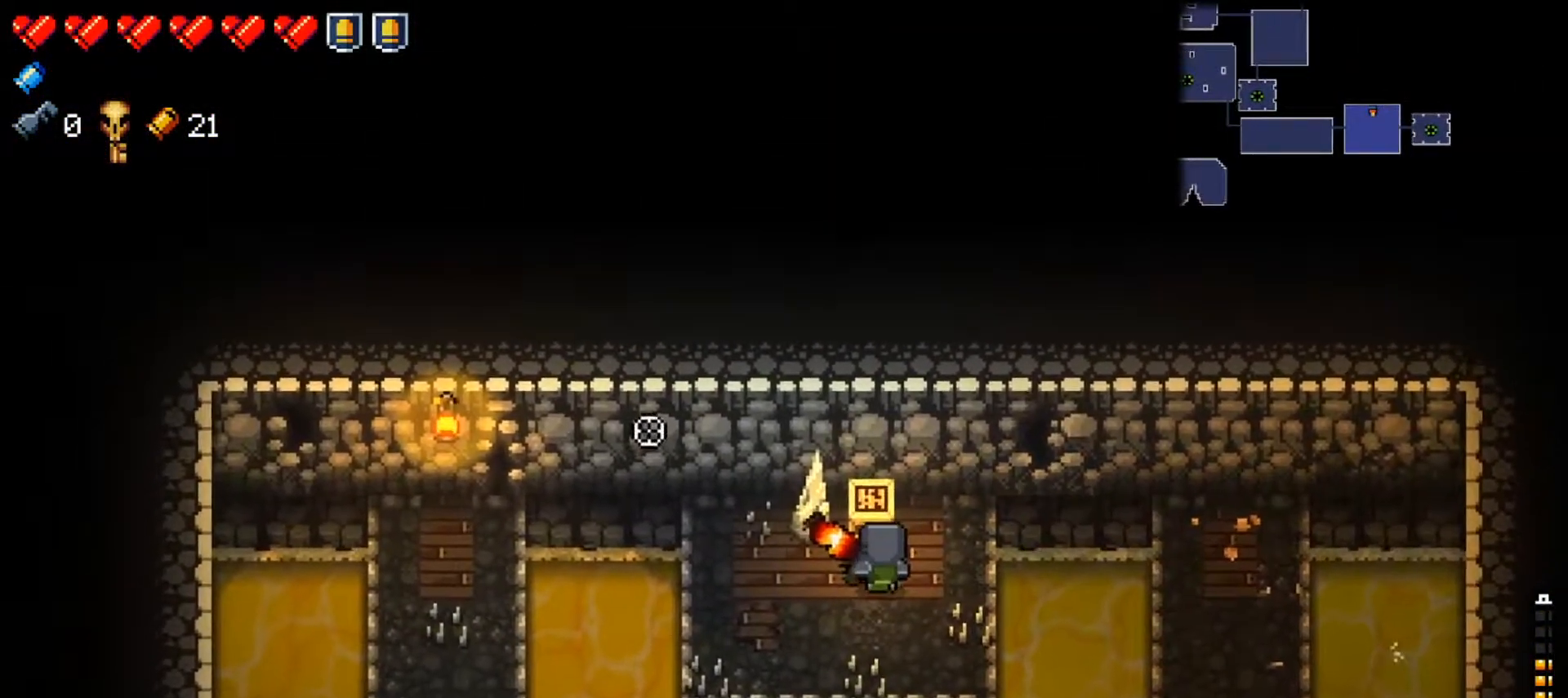
Gameplay with a controller (Xbox layout); each line is a JSON object with the inputs held at the frame after it. "events" lists button and stick changes between this image and that frame as [ms after this image, input, new state], when the widget could be followed in between.
{"buttons": ["L2"], "left_stick": "center", "right_stick": "down-left", "events": [[151, "right_stick", "center"], [301, "L2", "down"], [451, "right_stick", "down-left"]]}
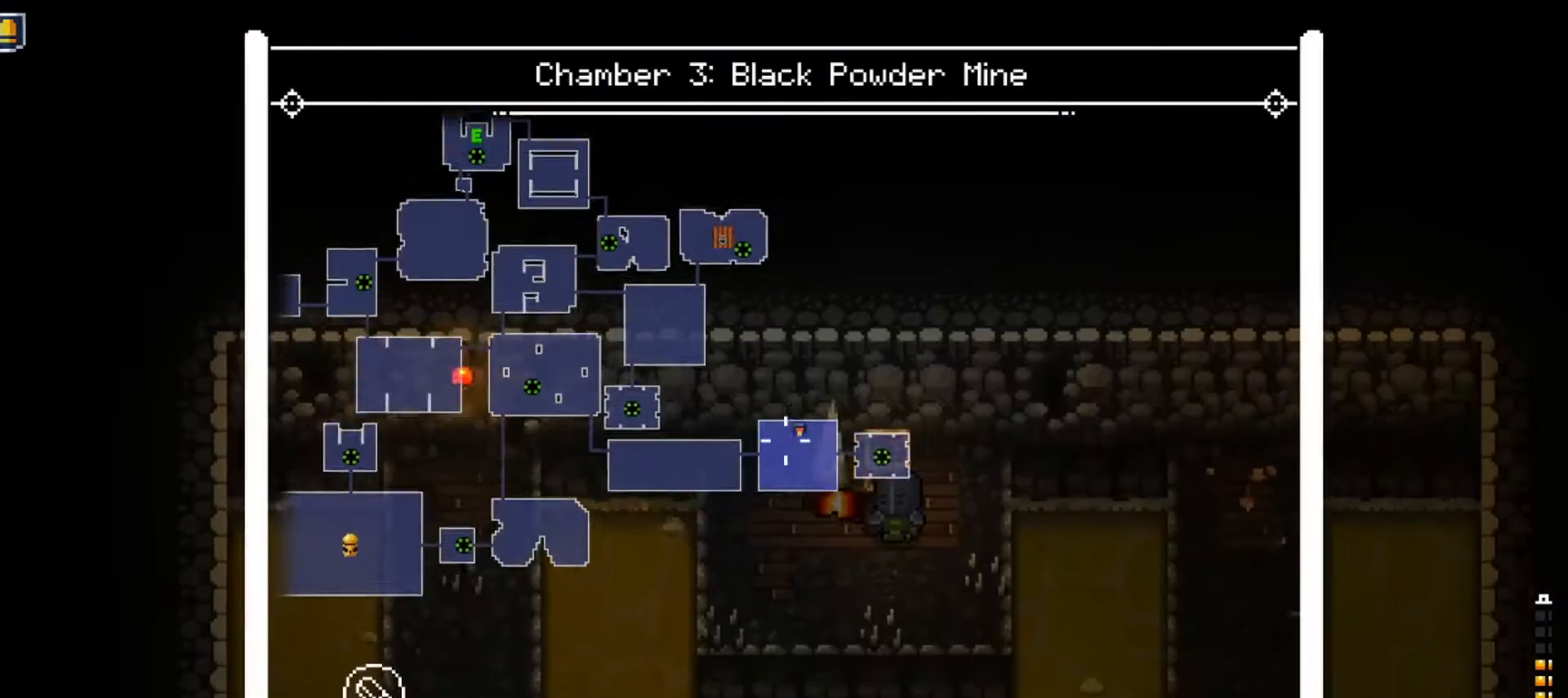
{"buttons": ["L2"], "left_stick": "center", "right_stick": "center", "events": [[167, "right_stick", "down"], [450, "right_stick", "center"]]}
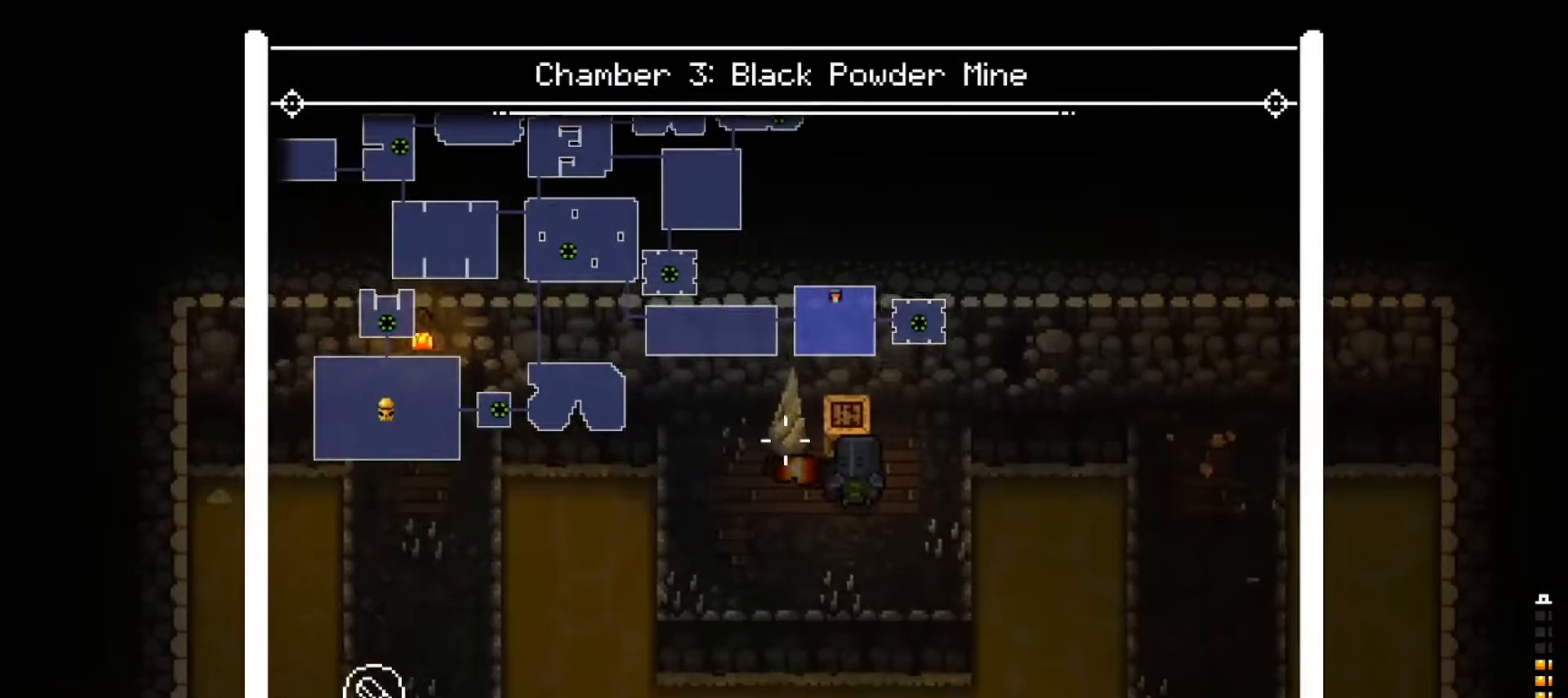
{"buttons": ["L2"], "left_stick": "center", "right_stick": "center", "events": []}
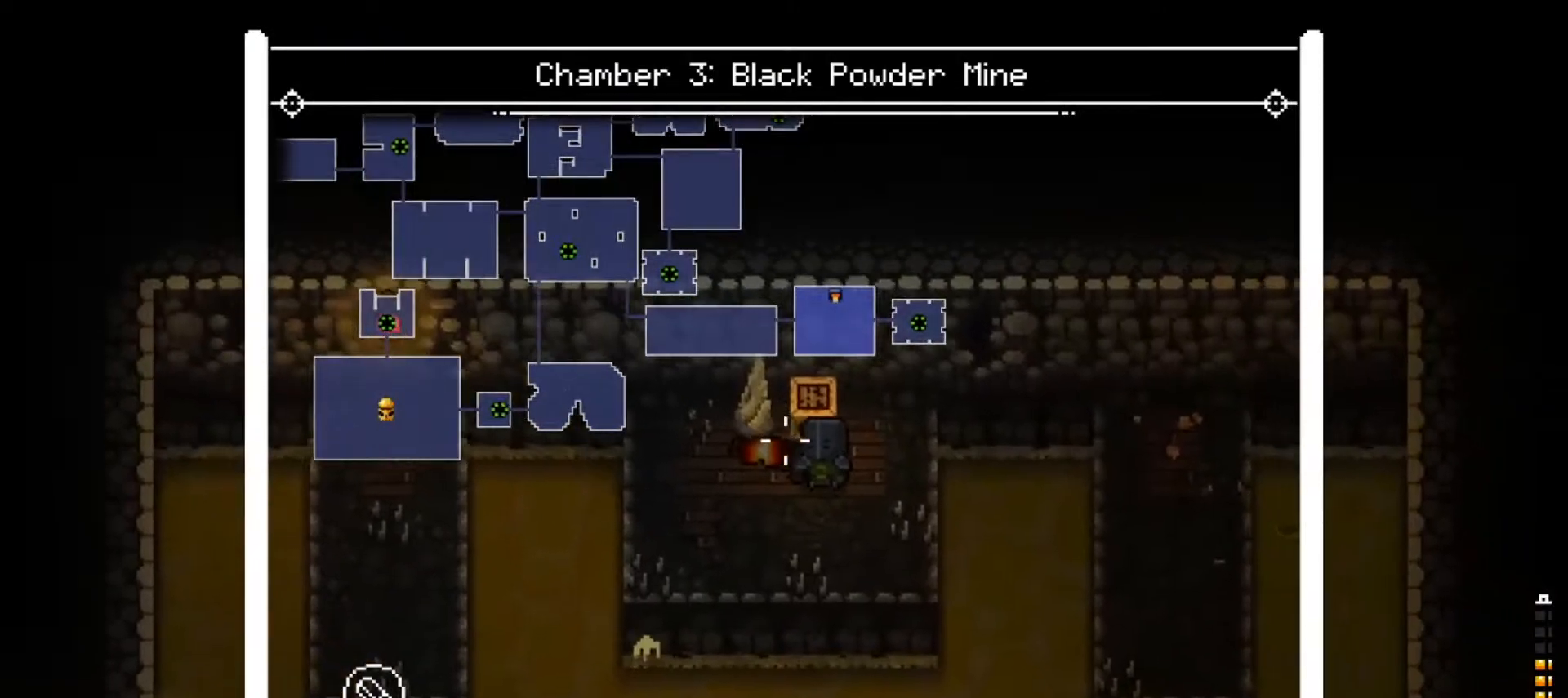
{"buttons": ["L2"], "left_stick": "center", "right_stick": "center", "events": []}
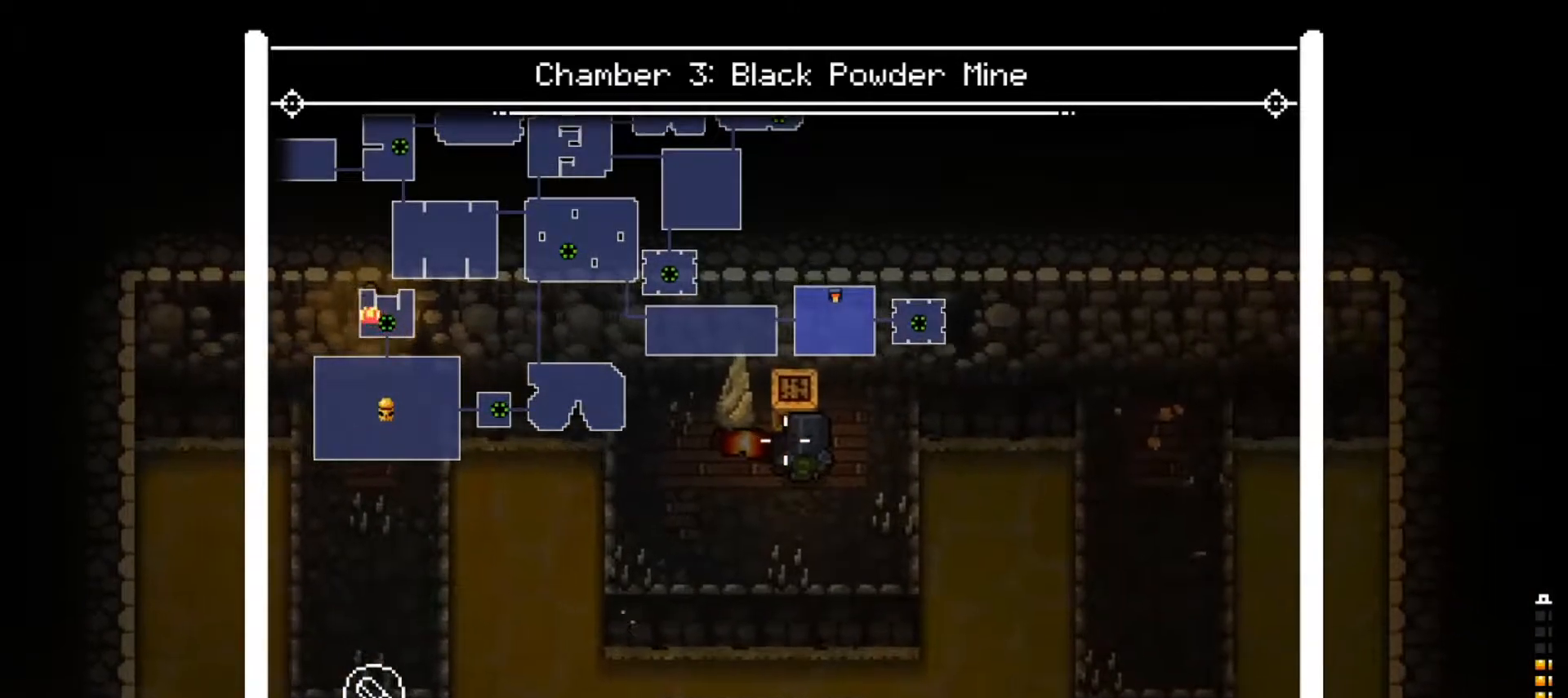
{"buttons": ["L2"], "left_stick": "center", "right_stick": "down", "events": [[167, "right_stick", "down"]]}
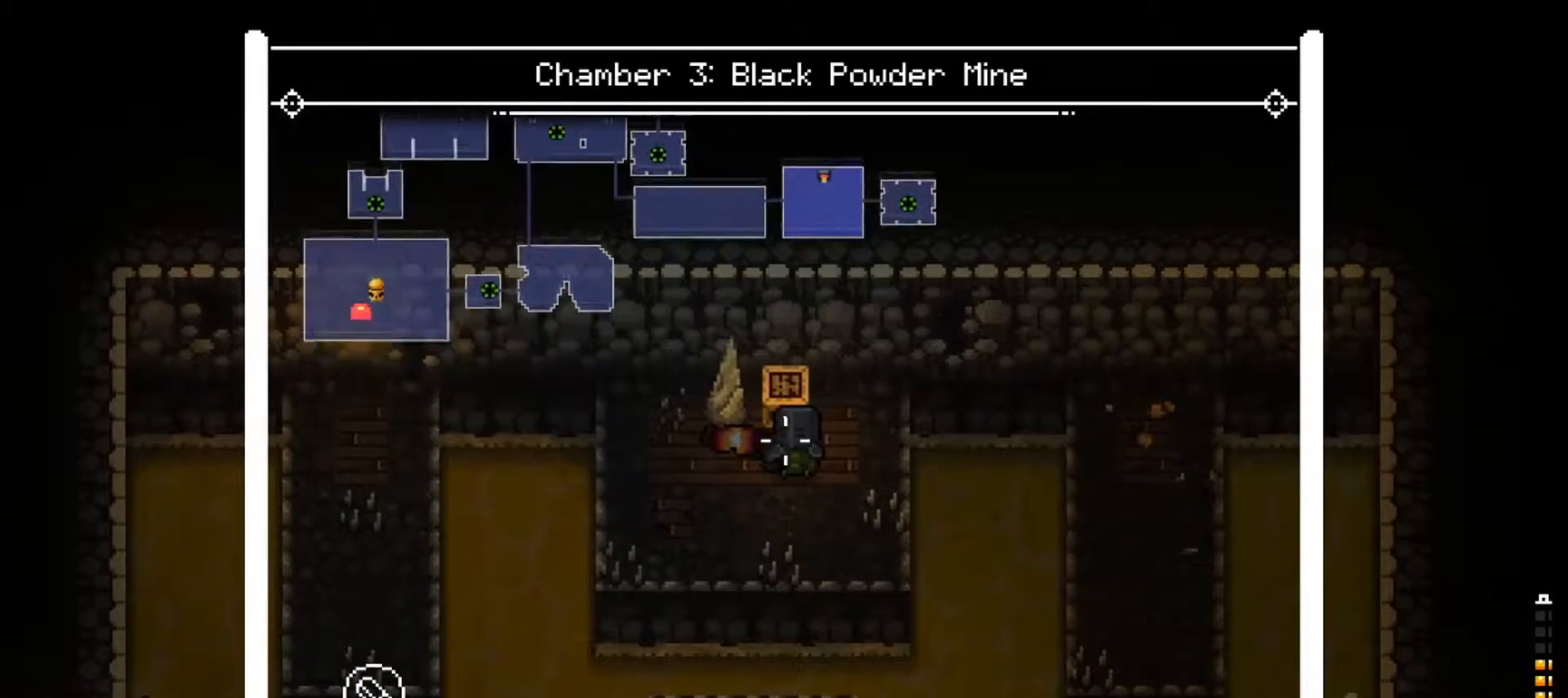
{"buttons": [], "left_stick": "center", "right_stick": "down-right", "events": [[100, "L2", "up"], [217, "right_stick", "down-right"]]}
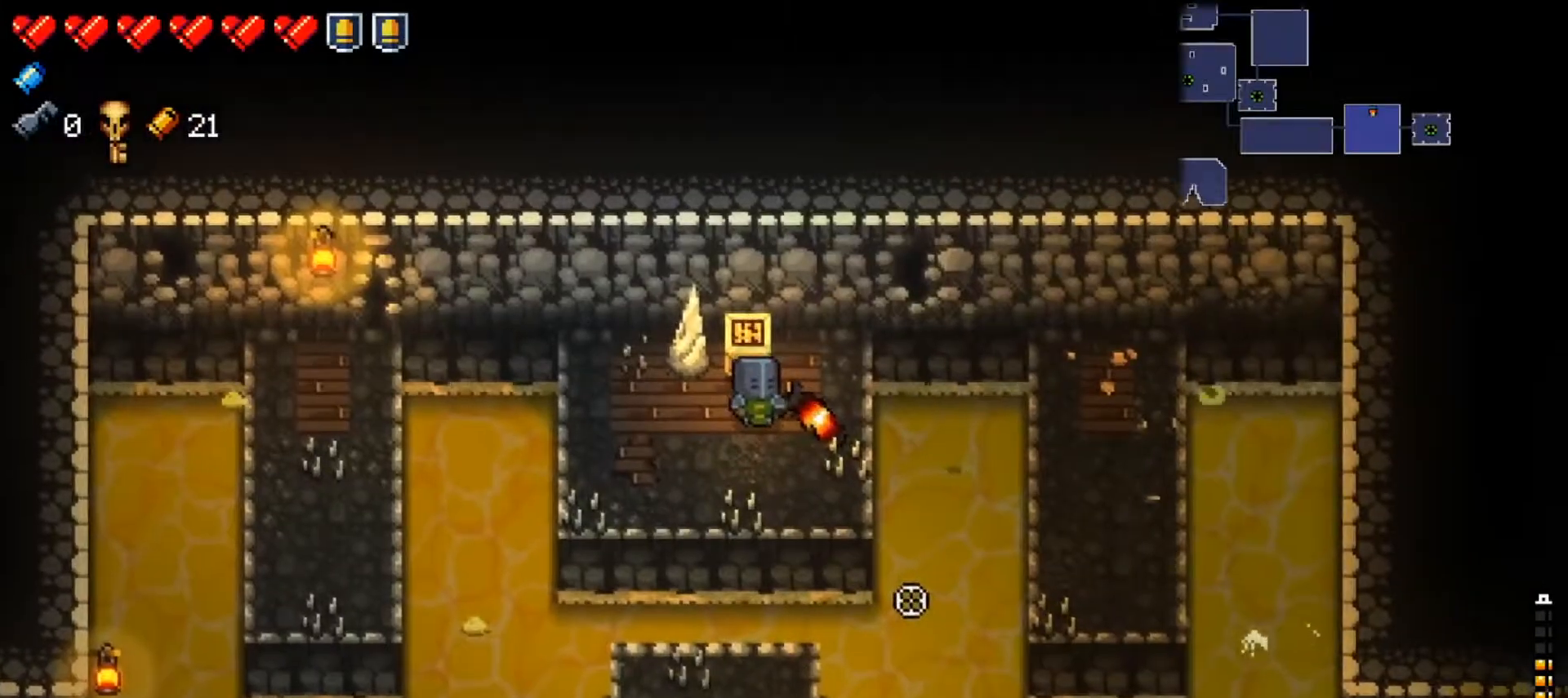
{"buttons": [], "left_stick": "center", "right_stick": "down-right", "events": []}
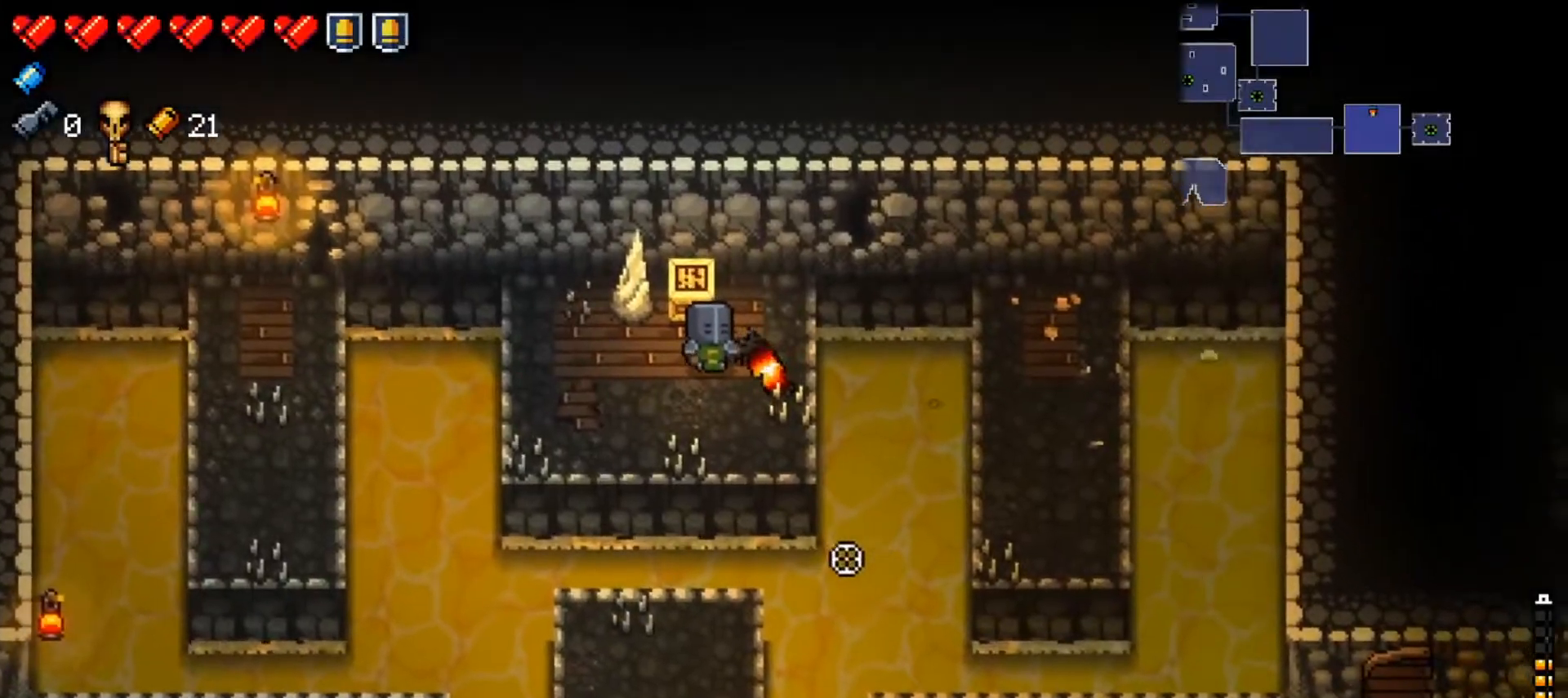
{"buttons": ["L1"], "left_stick": "right", "right_stick": "down-right", "events": [[67, "left_stick", "down"], [150, "left_stick", "center"], [417, "left_stick", "right"], [484, "L1", "down"]]}
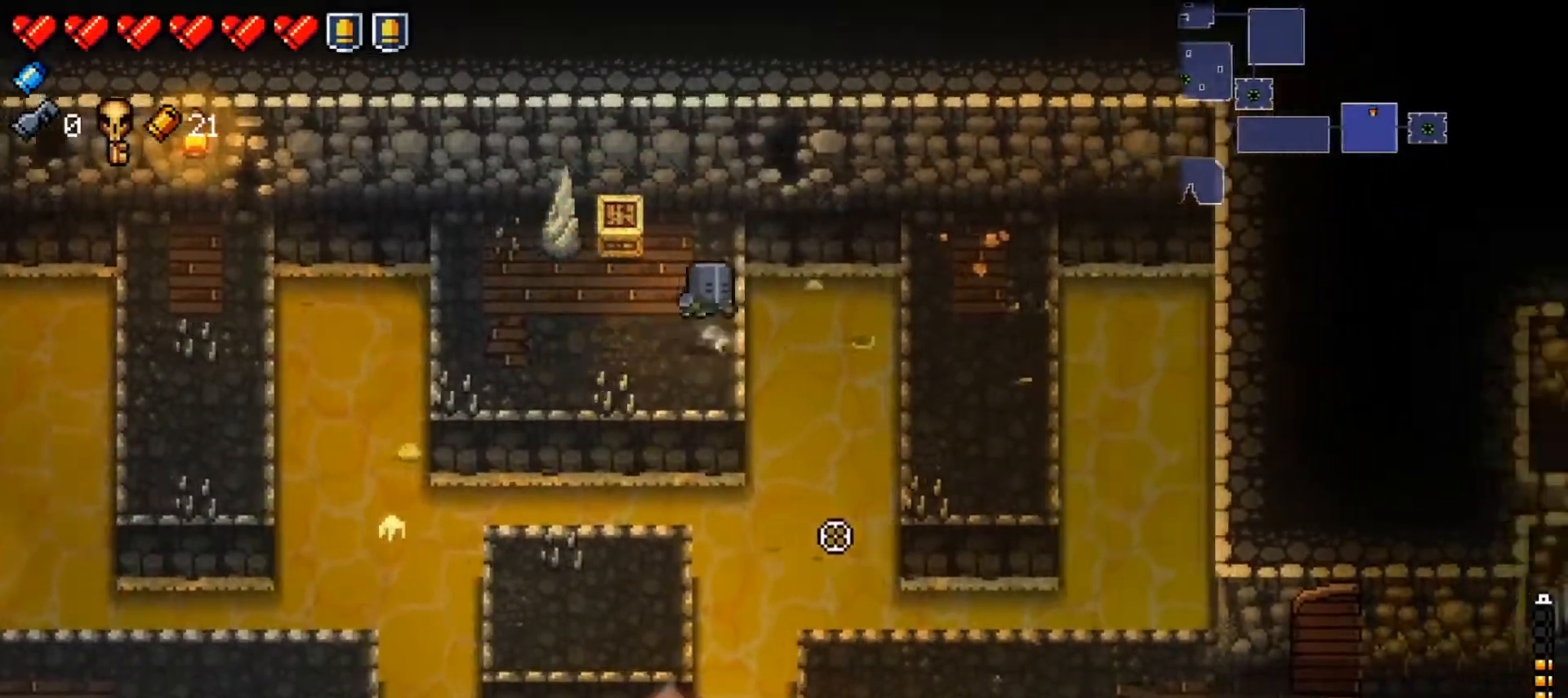
{"buttons": [], "left_stick": "center", "right_stick": "down-right", "events": [[234, "L1", "up"], [351, "left_stick", "center"]]}
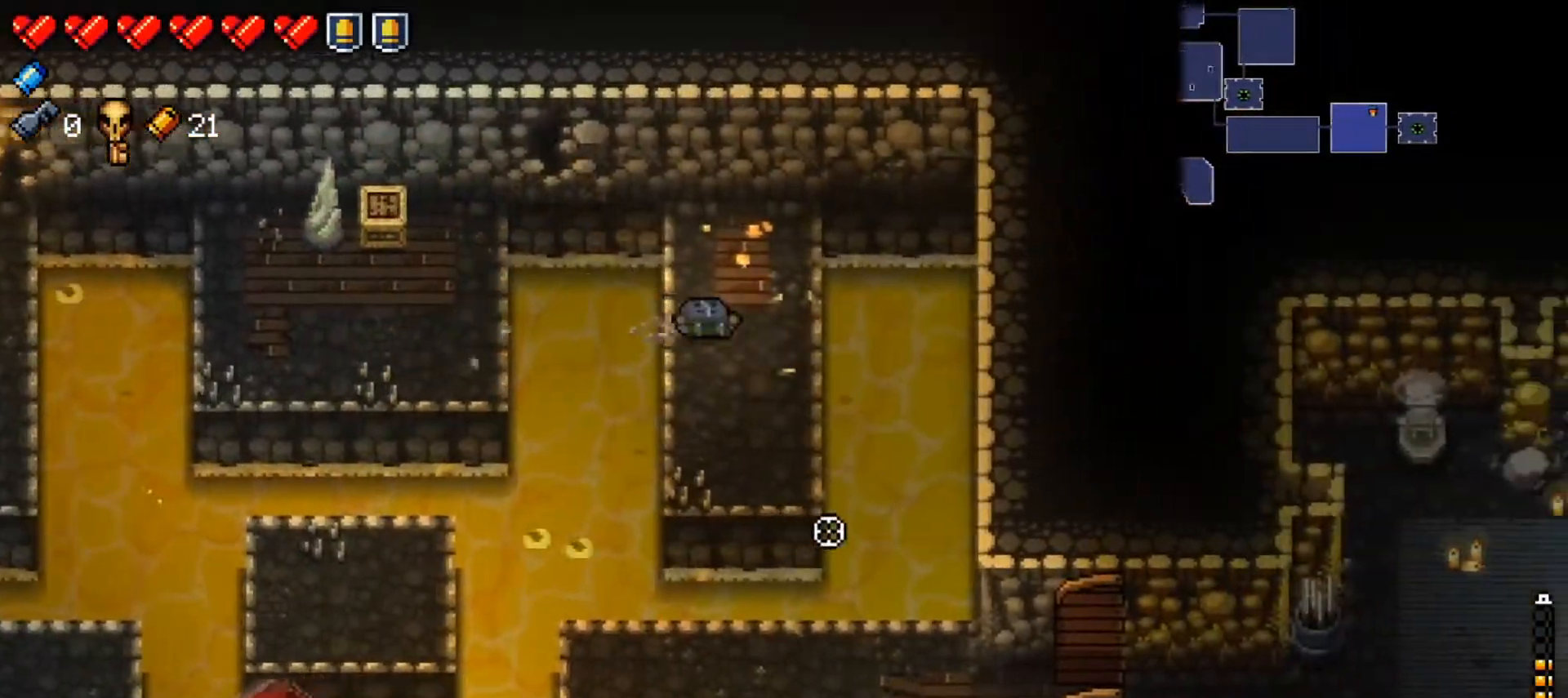
{"buttons": ["L1"], "left_stick": "down", "right_stick": "down-right", "events": [[133, "left_stick", "down"], [350, "L1", "down"]]}
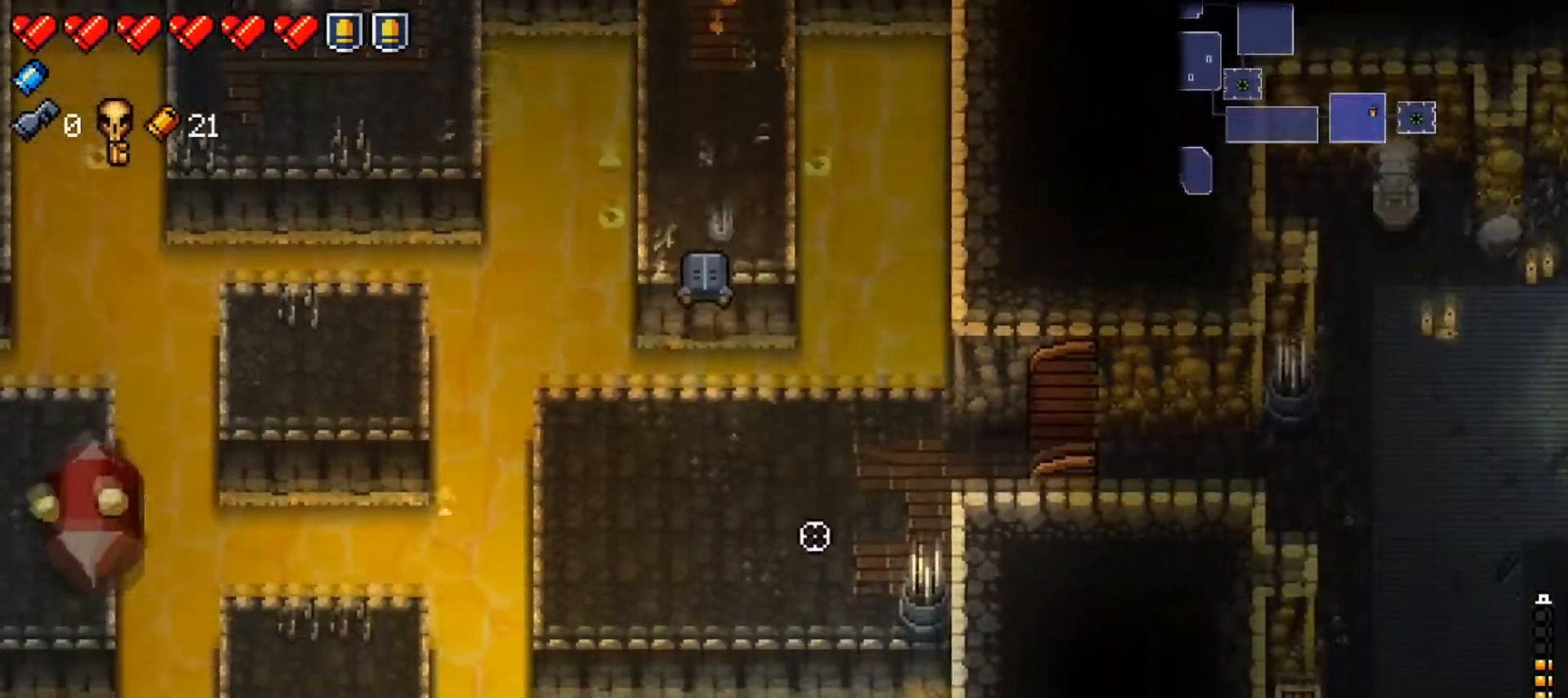
{"buttons": [], "left_stick": "center", "right_stick": "down-right", "events": [[67, "L1", "up"], [117, "left_stick", "center"]]}
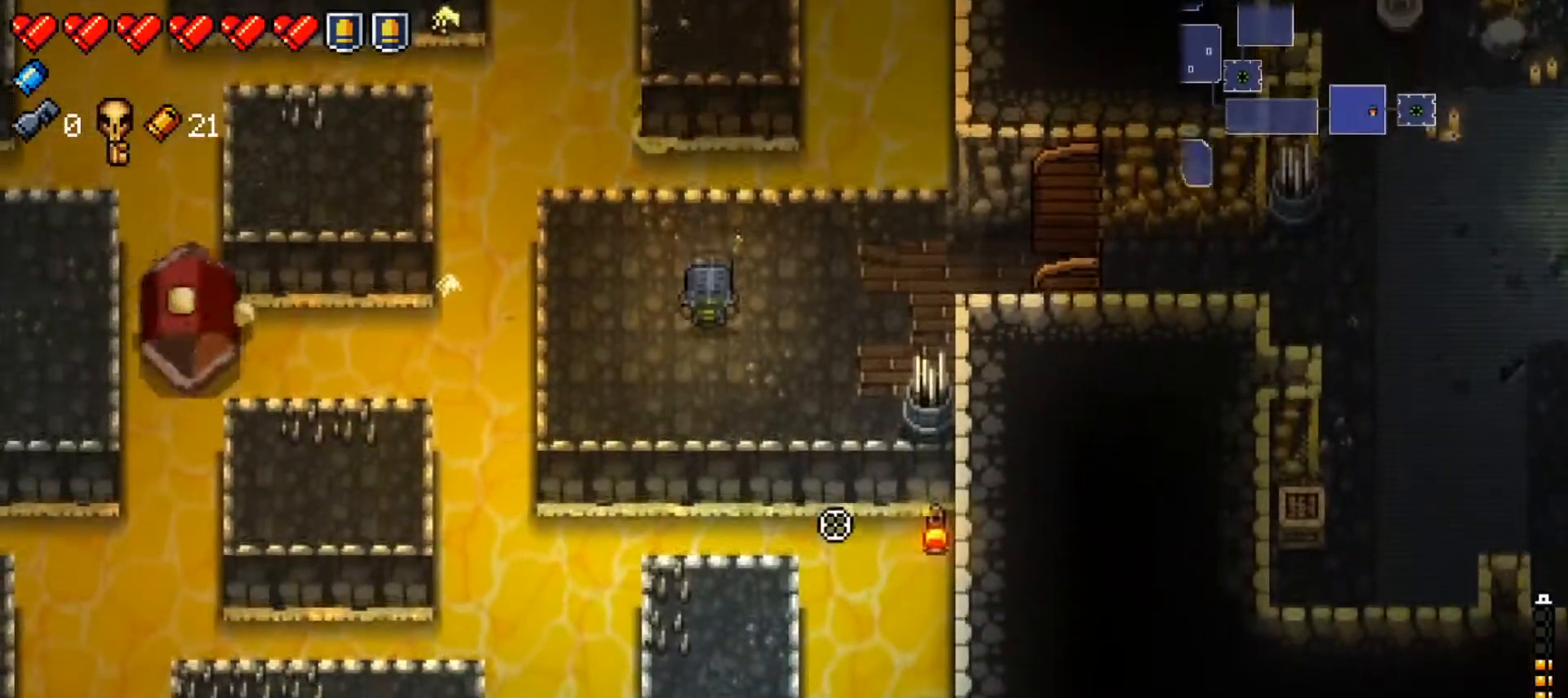
{"buttons": ["L1"], "left_stick": "down", "right_stick": "down-right", "events": [[17, "left_stick", "down"], [167, "left_stick", "center"], [400, "left_stick", "down"], [434, "L1", "down"]]}
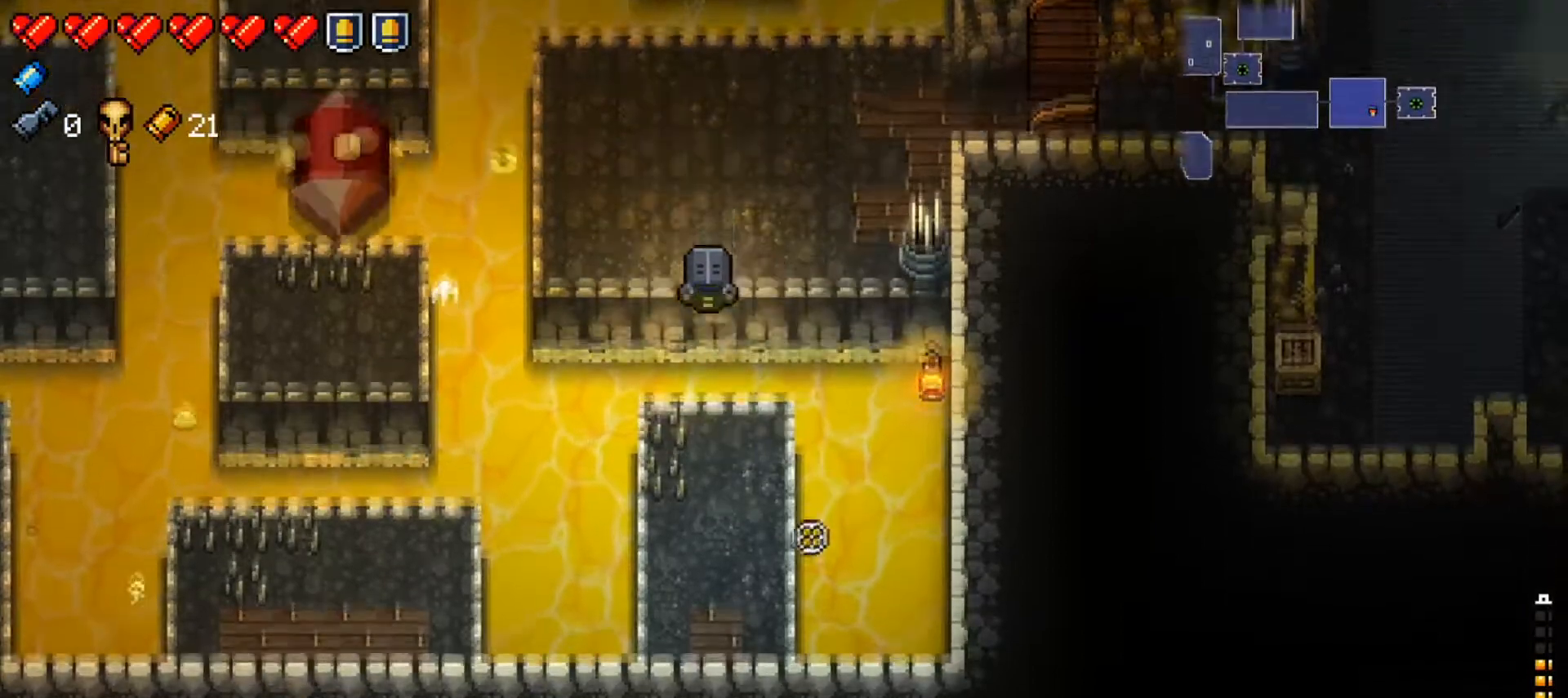
{"buttons": [], "left_stick": "center", "right_stick": "down", "events": [[84, "right_stick", "down"], [151, "L1", "up"], [184, "left_stick", "center"]]}
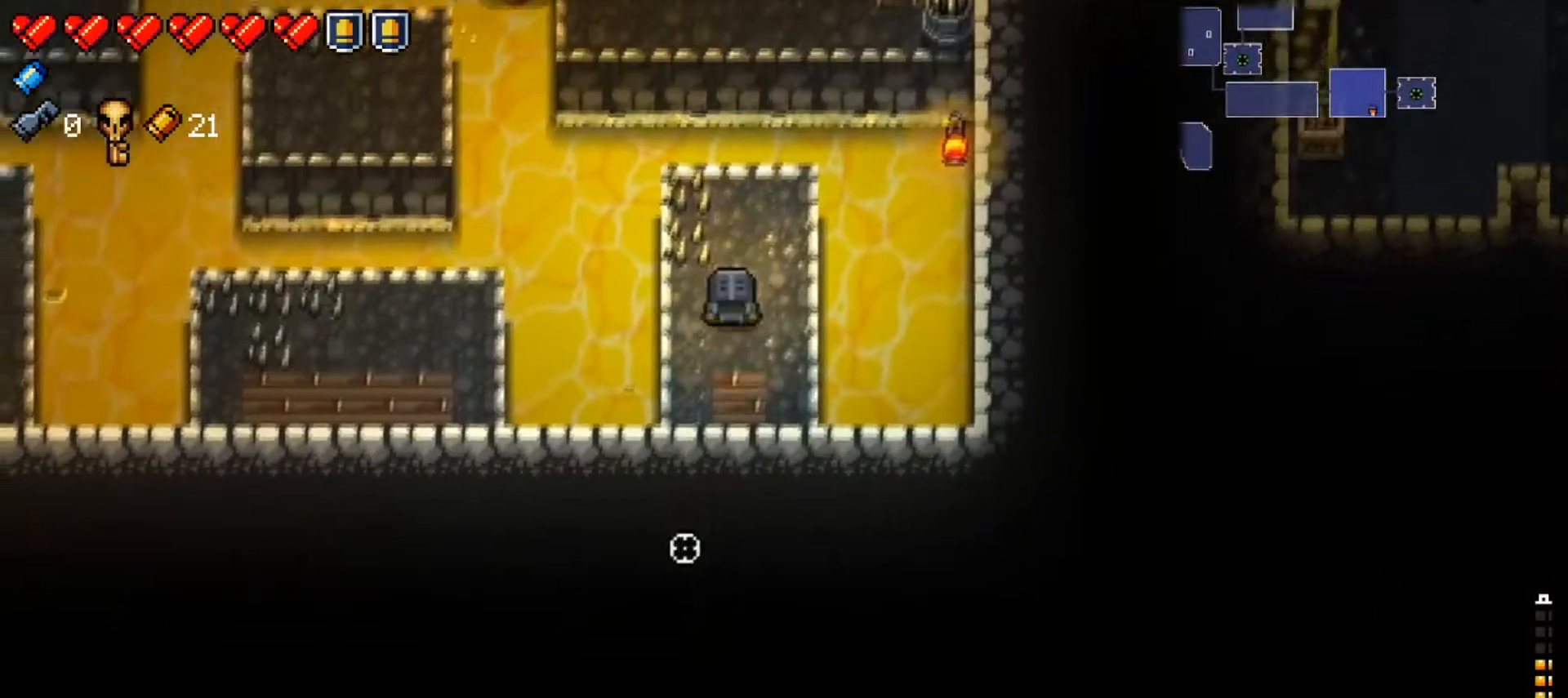
{"buttons": ["R1"], "left_stick": "center", "right_stick": "down", "events": [[34, "left_stick", "up-right"], [134, "R1", "down"], [150, "left_stick", "center"], [284, "R1", "up"], [334, "R1", "down"], [451, "R1", "up"], [501, "R1", "down"]]}
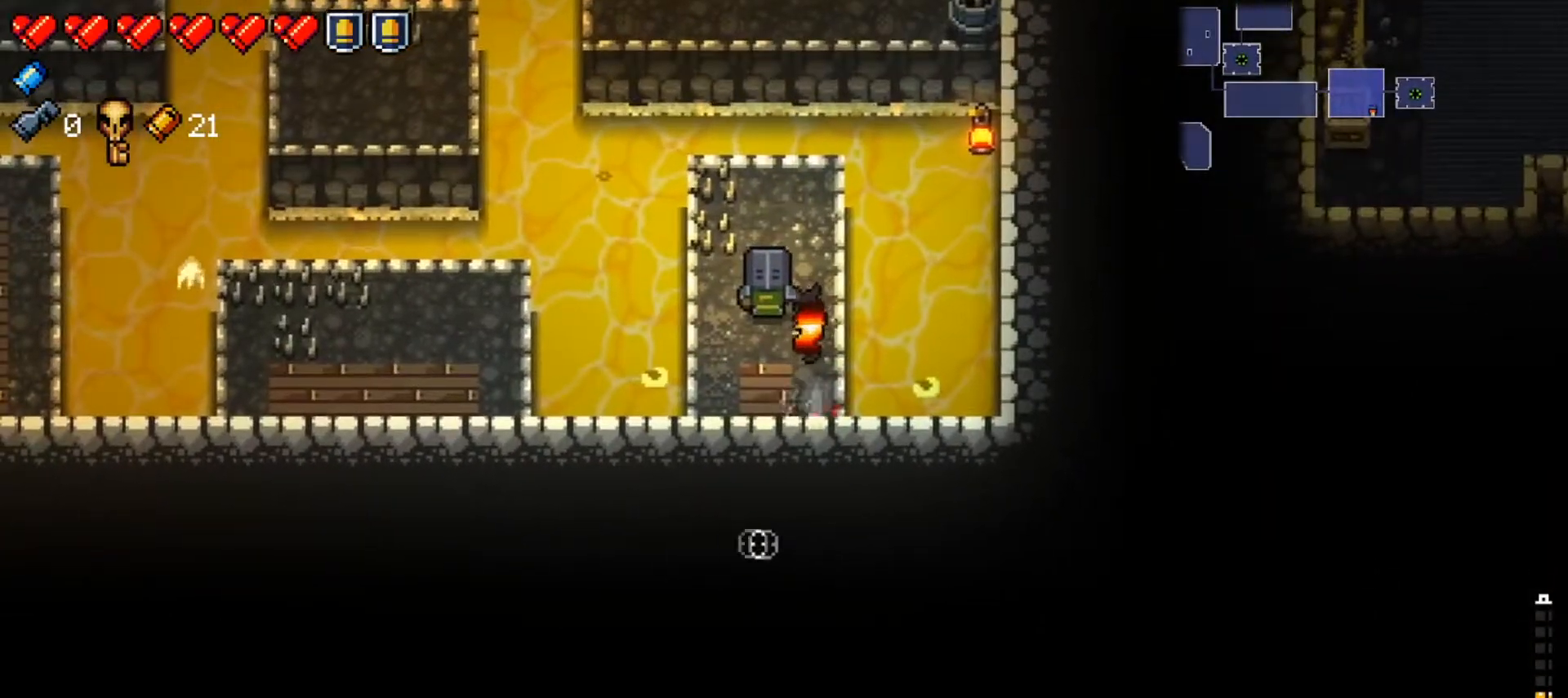
{"buttons": ["X"], "left_stick": "center", "right_stick": "center", "events": [[117, "R1", "up"], [167, "left_stick", "down"], [267, "right_stick", "center"], [283, "left_stick", "center"], [383, "X", "down"]]}
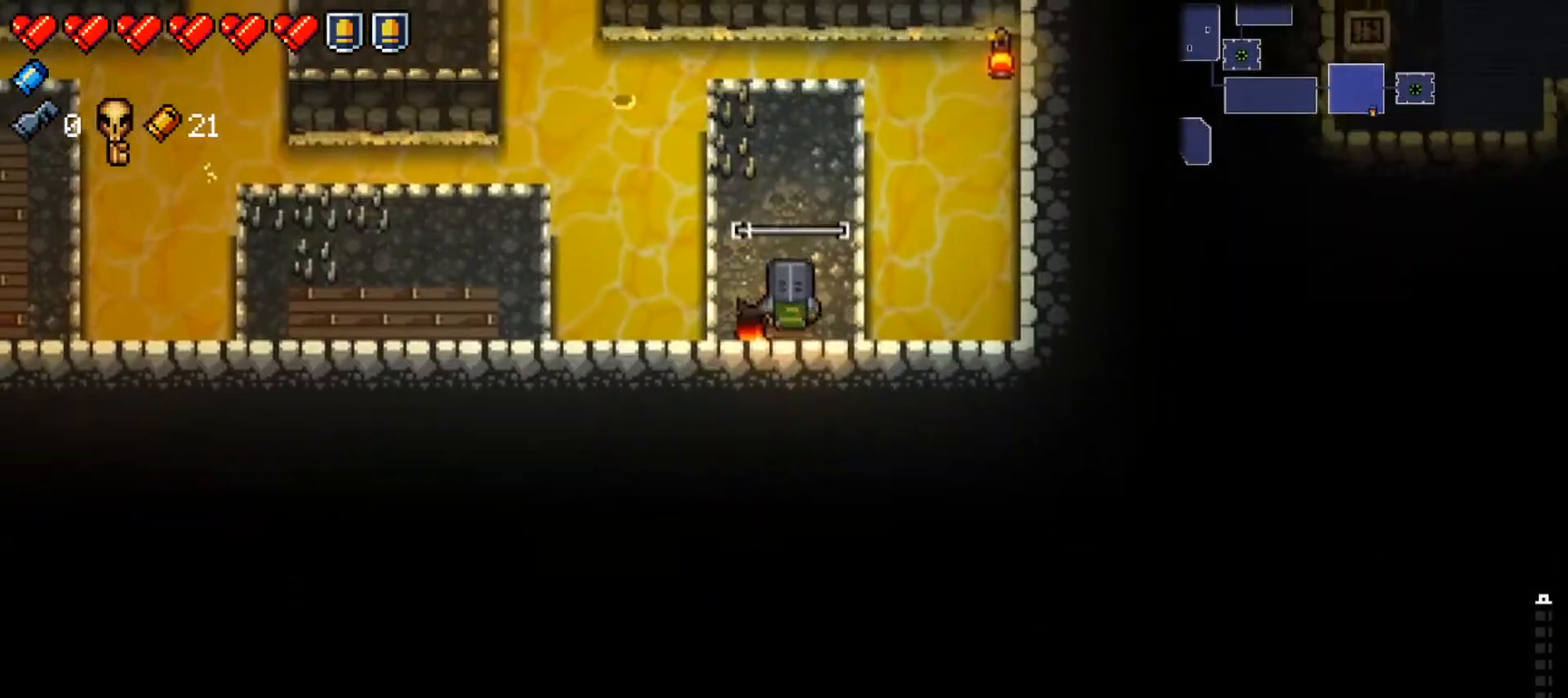
{"buttons": [], "left_stick": "left", "right_stick": "center", "events": [[17, "X", "up"], [67, "left_stick", "left"], [150, "L1", "down"], [467, "L1", "up"]]}
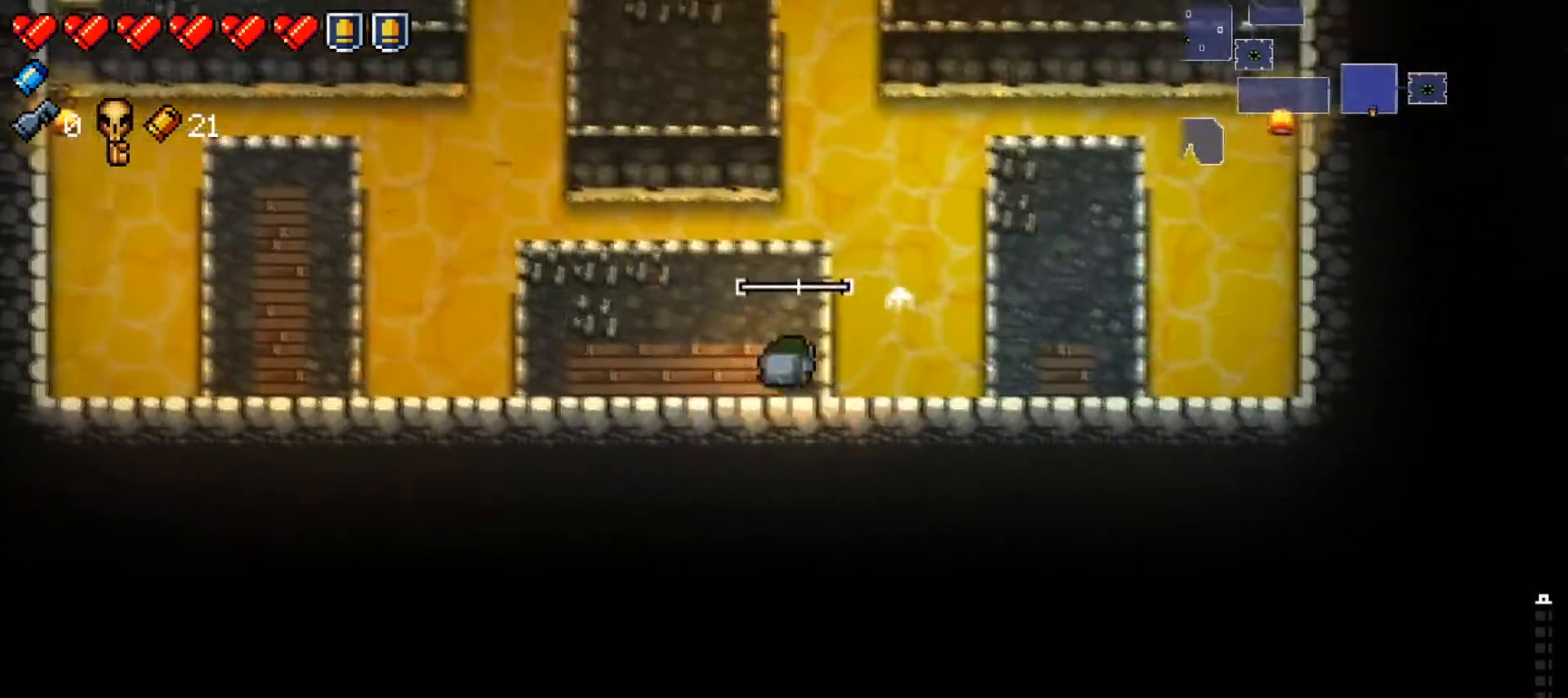
{"buttons": [], "left_stick": "up-right", "right_stick": "down", "events": [[67, "left_stick", "center"], [150, "right_stick", "down"], [233, "left_stick", "up"], [367, "left_stick", "center"], [500, "left_stick", "up-right"]]}
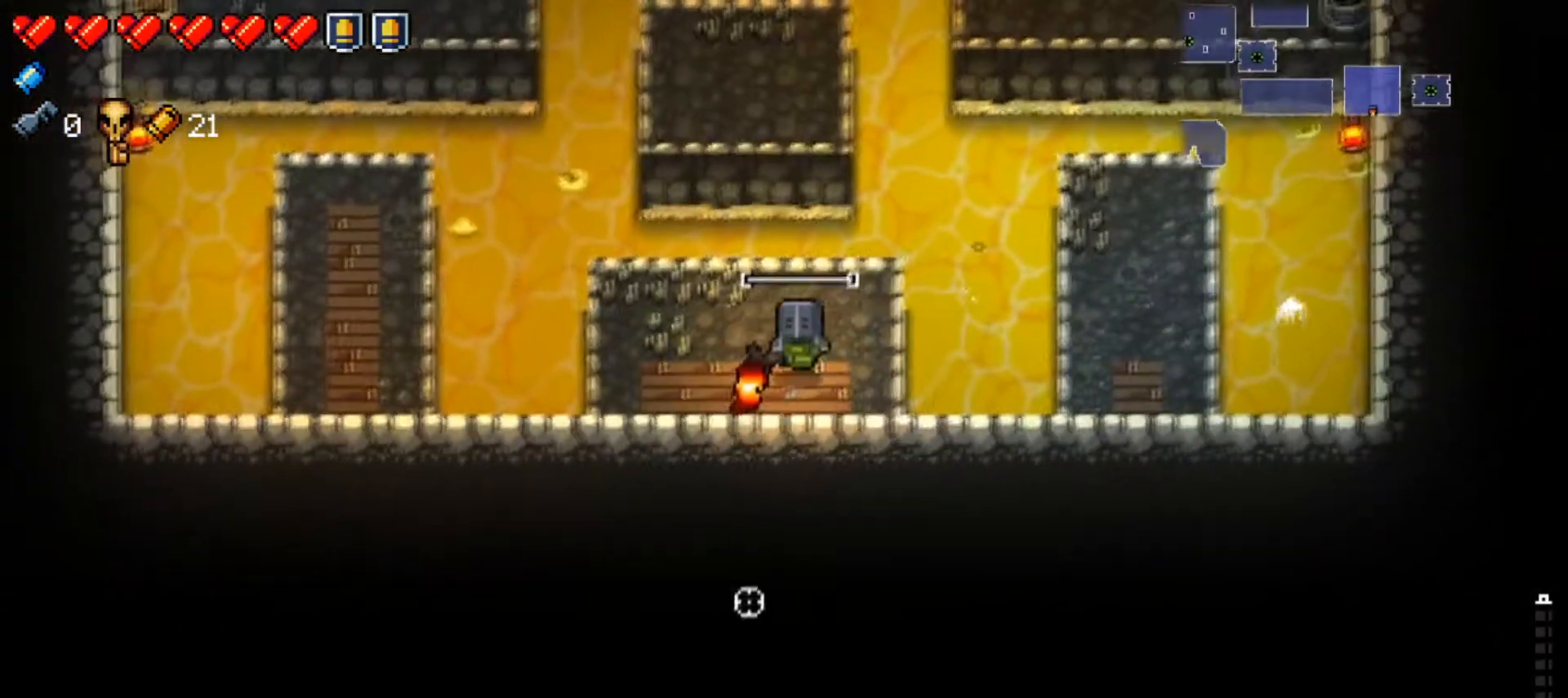
{"buttons": ["R1"], "left_stick": "center", "right_stick": "down", "events": [[84, "left_stick", "center"], [134, "R1", "down"], [251, "R1", "up"], [301, "R1", "down"], [417, "R1", "up"], [484, "R1", "down"]]}
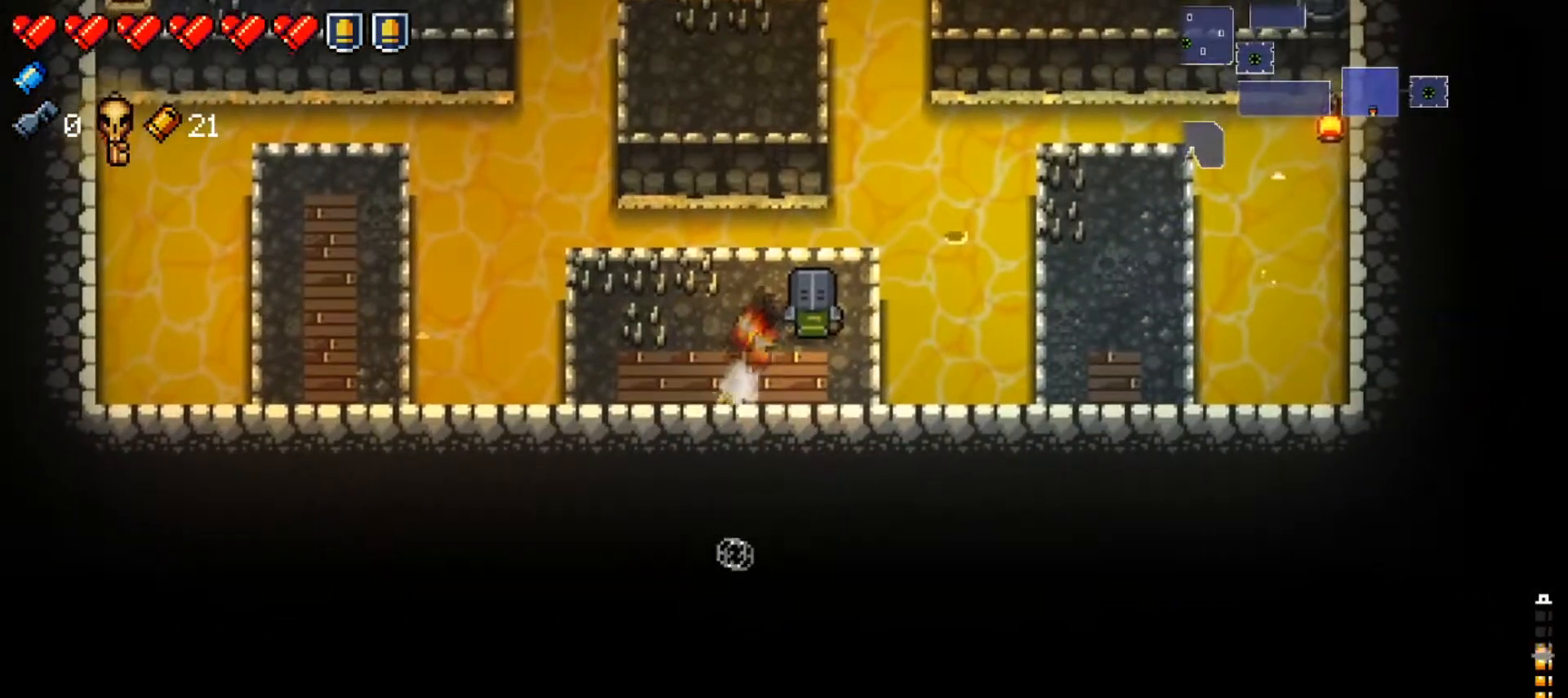
{"buttons": [], "left_stick": "left", "right_stick": "left", "events": [[100, "R1", "up"], [150, "left_stick", "left"], [167, "right_stick", "center"], [300, "left_stick", "center"], [317, "right_stick", "left"], [484, "left_stick", "left"]]}
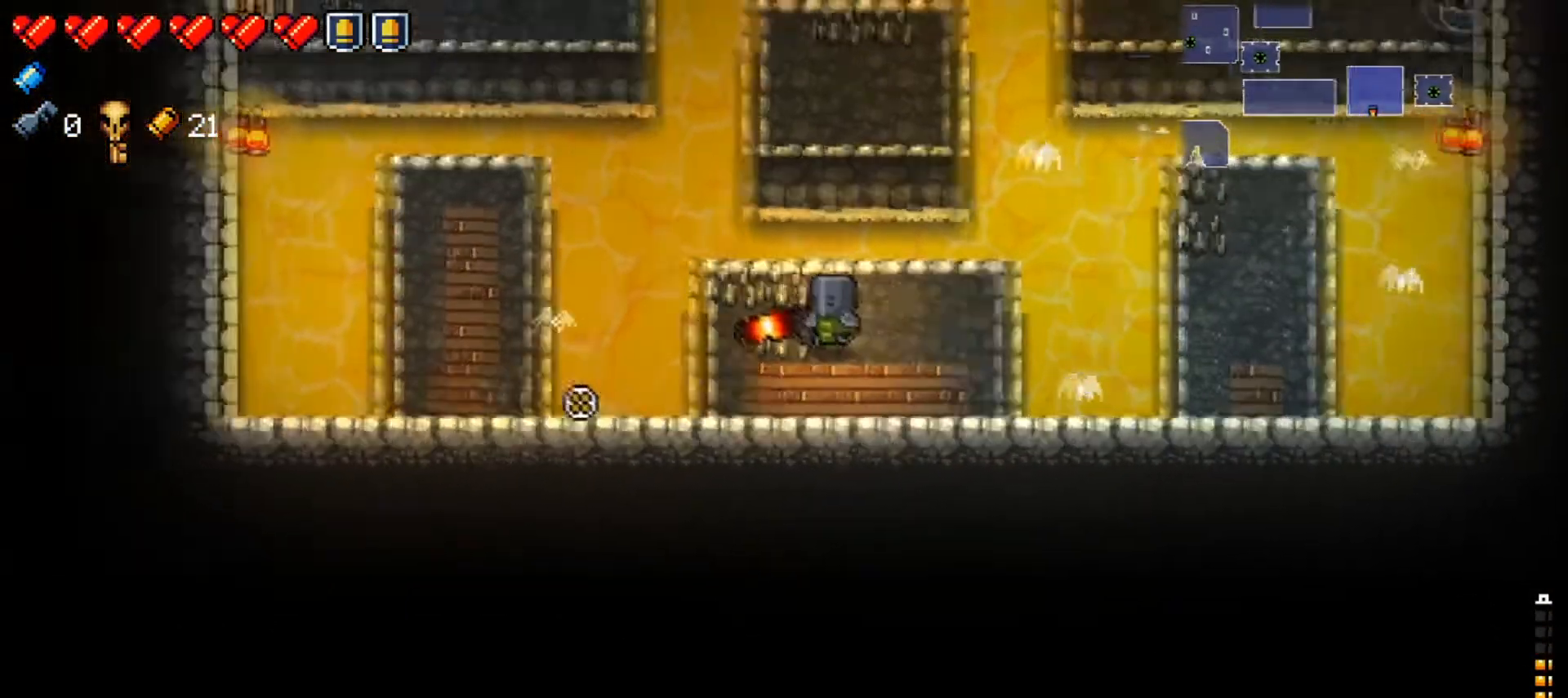
{"buttons": [], "left_stick": "center", "right_stick": "left", "events": [[100, "left_stick", "center"], [167, "R1", "down"], [317, "R1", "up"], [351, "R1", "down"], [484, "R1", "up"]]}
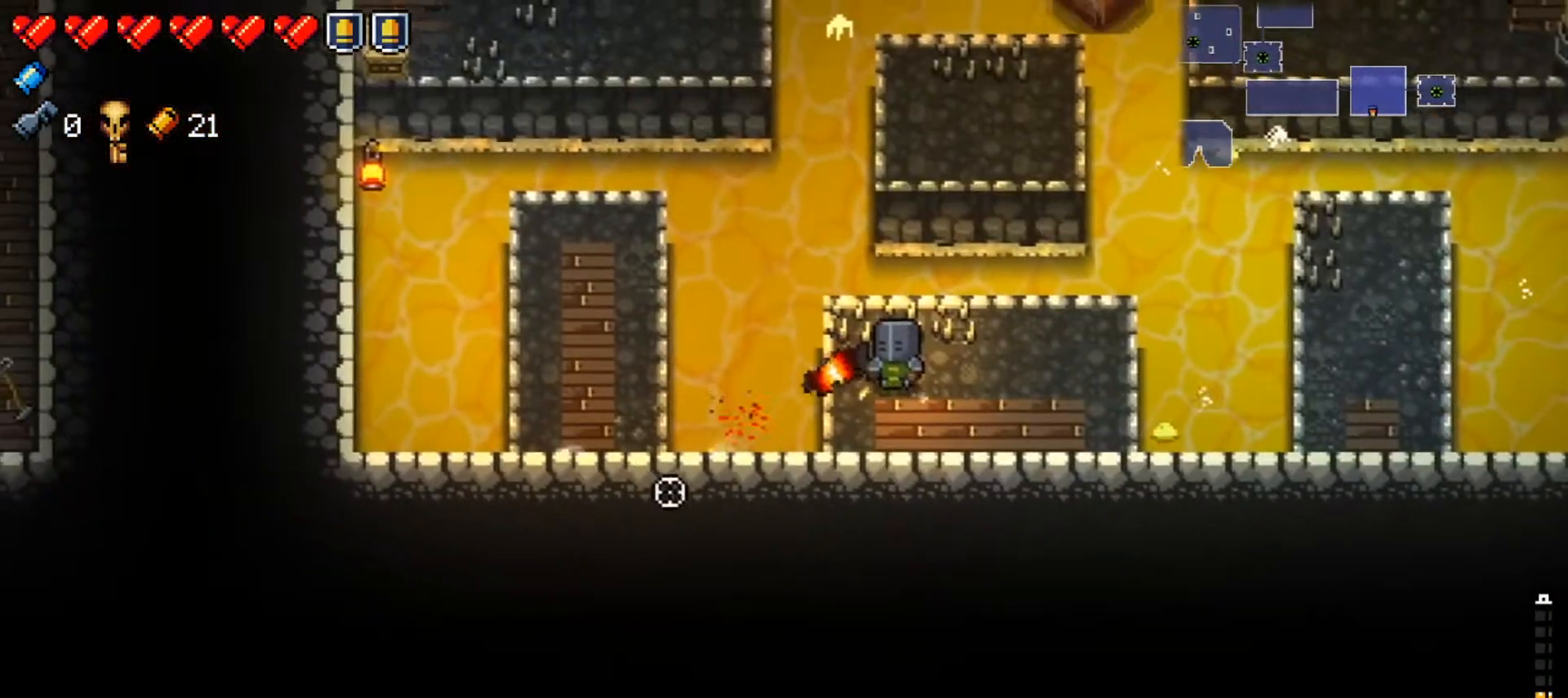
{"buttons": [], "left_stick": "center", "right_stick": "center", "events": [[50, "R1", "down"], [183, "R1", "up"], [317, "right_stick", "center"]]}
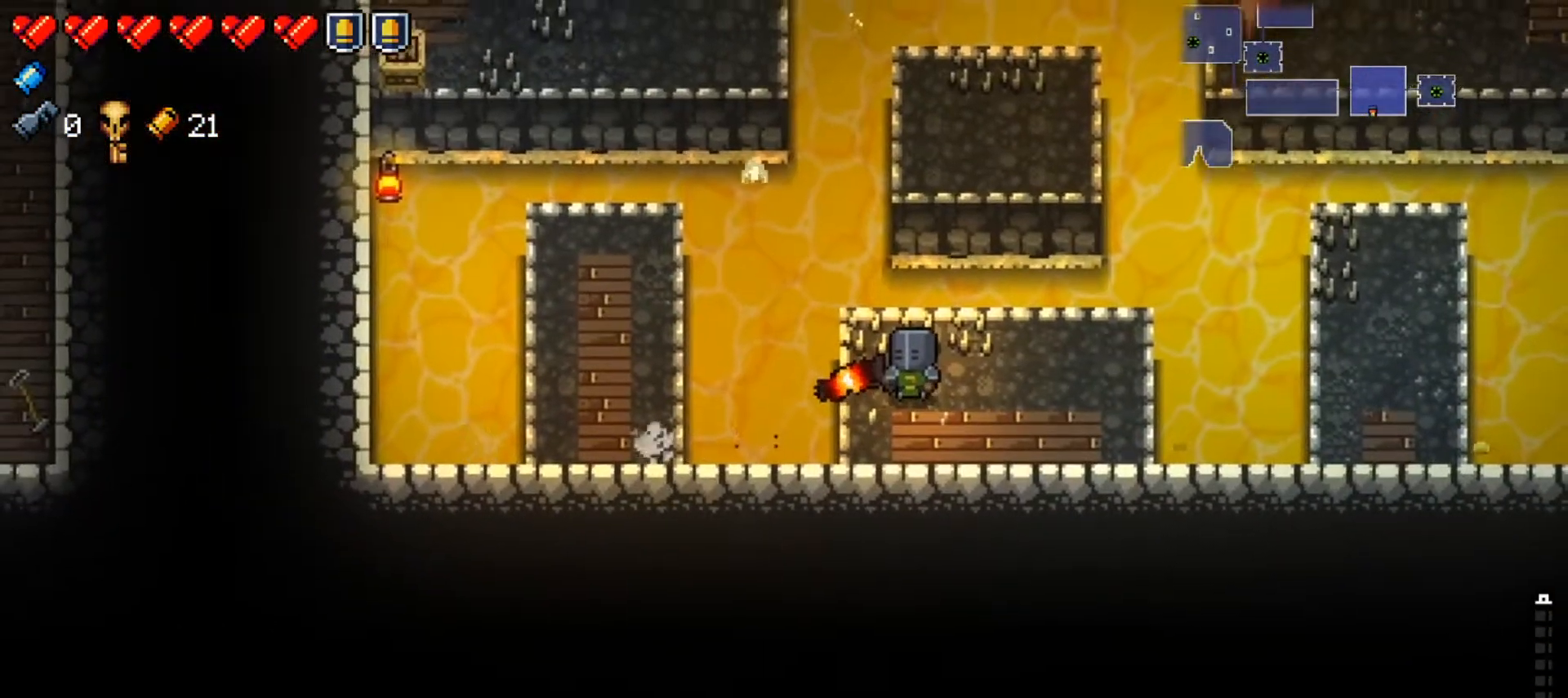
{"buttons": ["L2"], "left_stick": "center", "right_stick": "center", "events": [[167, "X", "down"], [267, "X", "up"], [301, "L2", "down"]]}
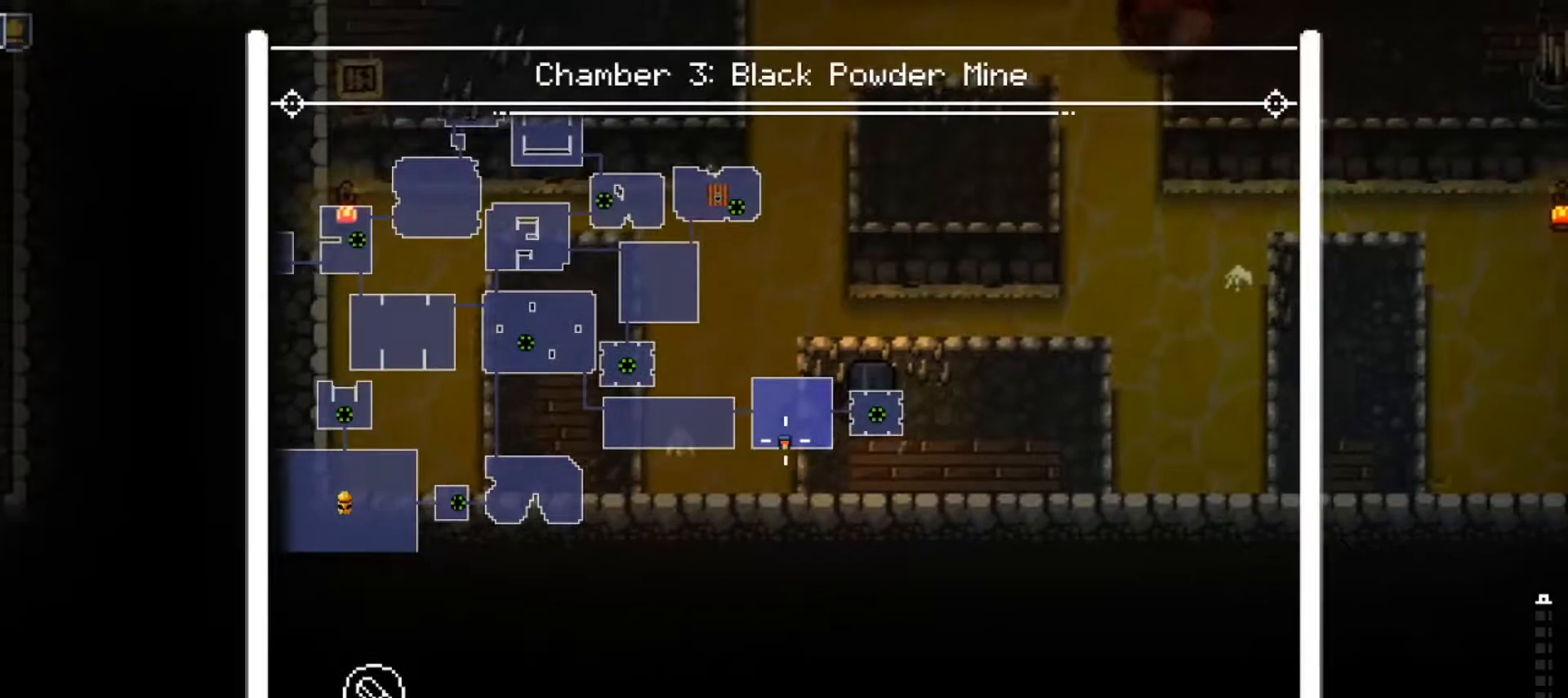
{"buttons": ["L2"], "left_stick": "center", "right_stick": "left", "events": [[183, "right_stick", "left"]]}
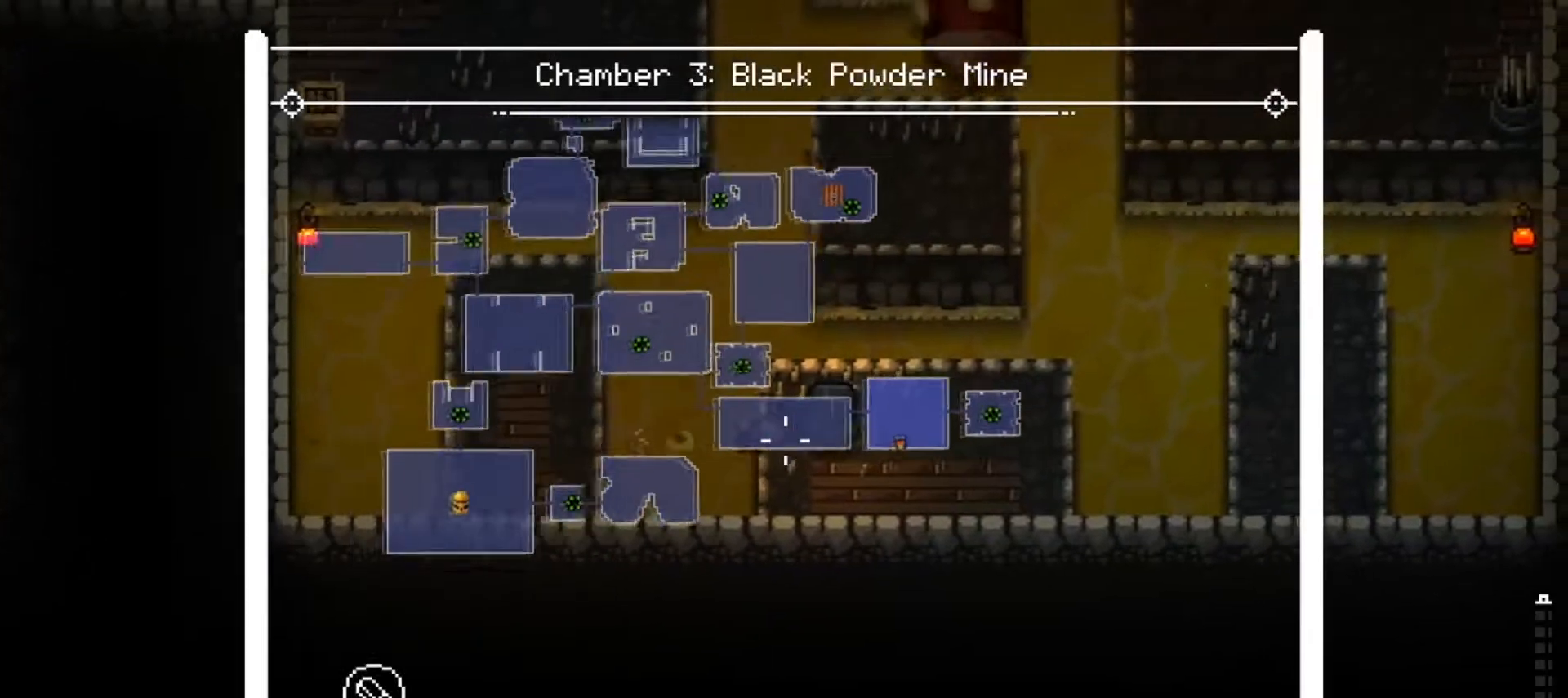
{"buttons": ["L2"], "left_stick": "center", "right_stick": "left", "events": [[251, "right_stick", "up-left"], [351, "right_stick", "center"], [484, "right_stick", "left"]]}
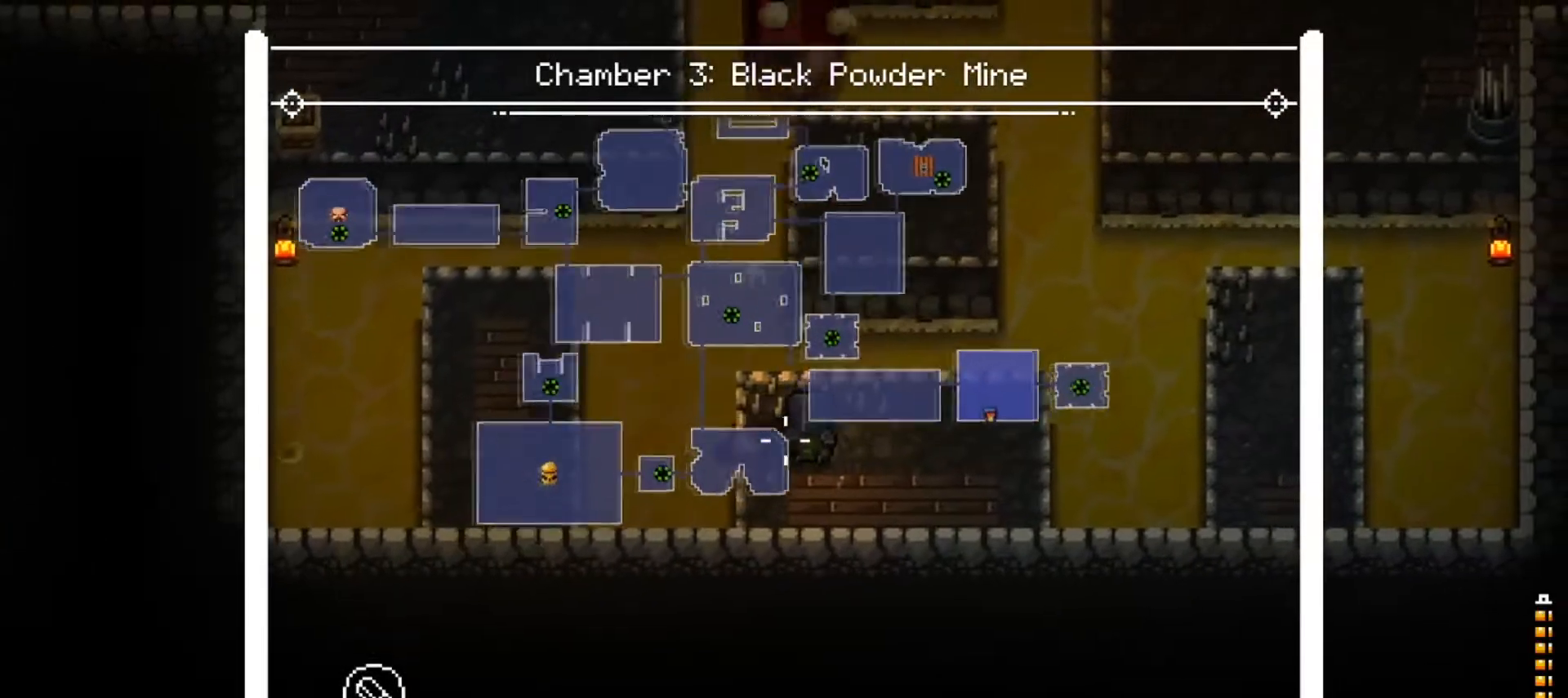
{"buttons": ["A", "L2"], "left_stick": "center", "right_stick": "center", "events": [[417, "right_stick", "center"], [467, "A", "down"]]}
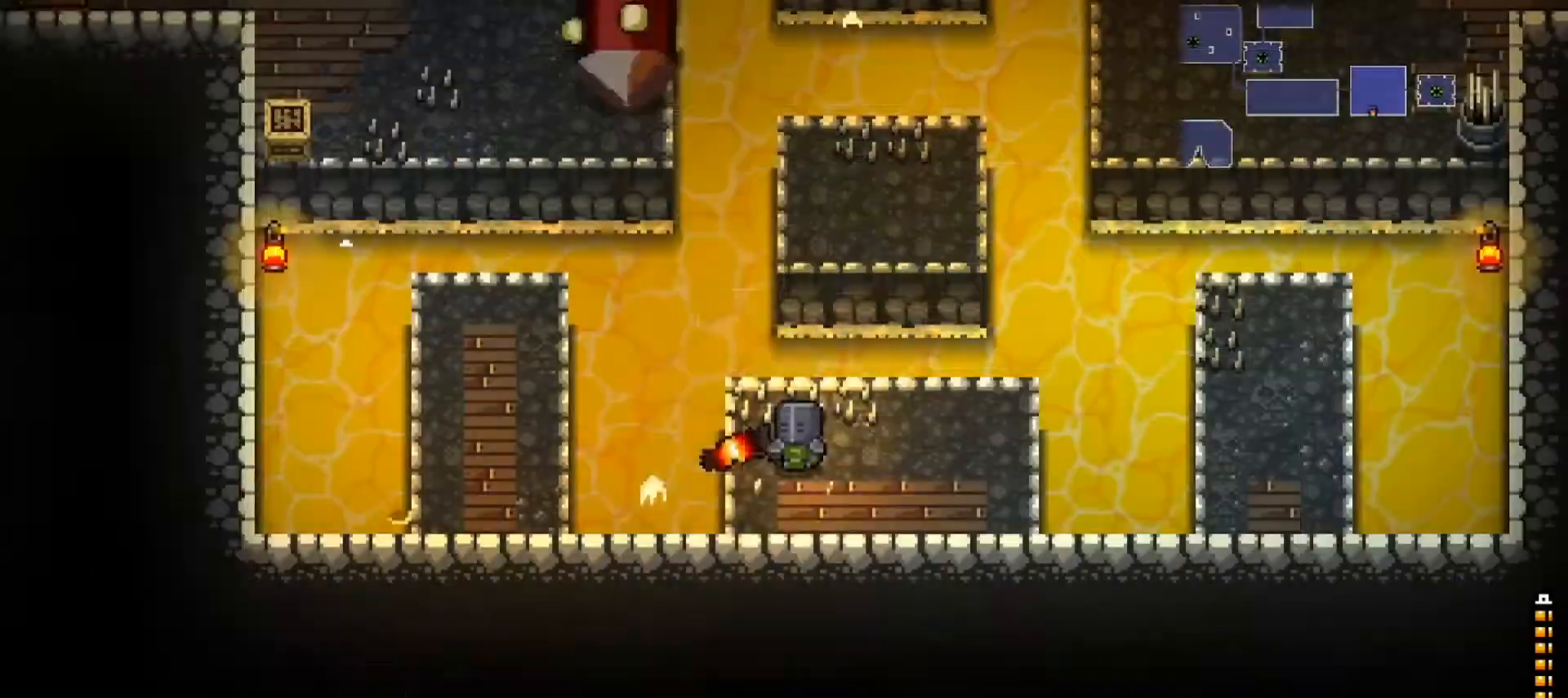
{"buttons": [], "left_stick": "center", "right_stick": "center", "events": [[100, "A", "up"], [317, "L2", "up"]]}
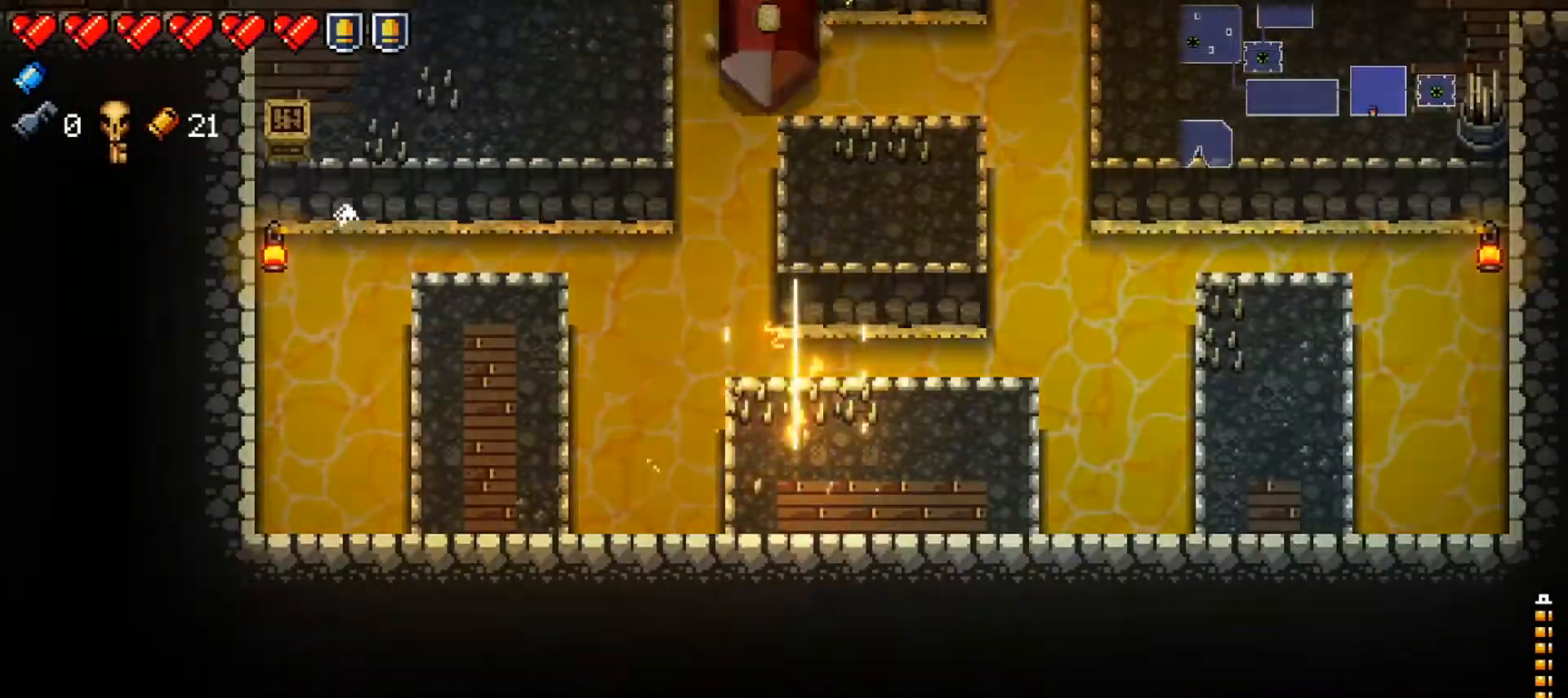
{"buttons": ["X"], "left_stick": "right", "right_stick": "center", "events": [[50, "X", "down"], [200, "X", "up"], [300, "X", "down"], [400, "X", "up"], [400, "left_stick", "right"], [450, "X", "down"]]}
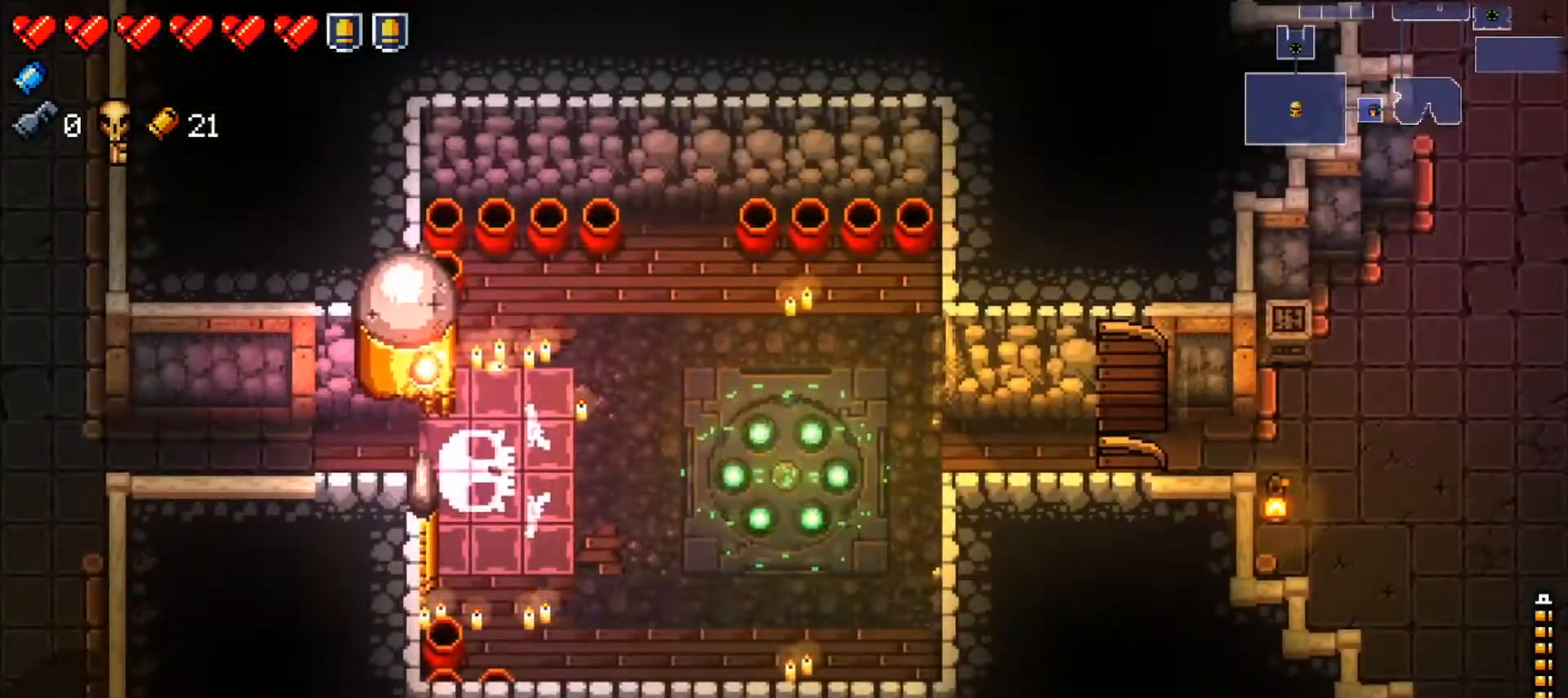
{"buttons": ["X"], "left_stick": "up-right", "right_stick": "center", "events": [[67, "X", "up"], [150, "X", "down"], [251, "X", "up"], [317, "X", "down"], [351, "left_stick", "up-right"], [434, "X", "up"], [501, "X", "down"]]}
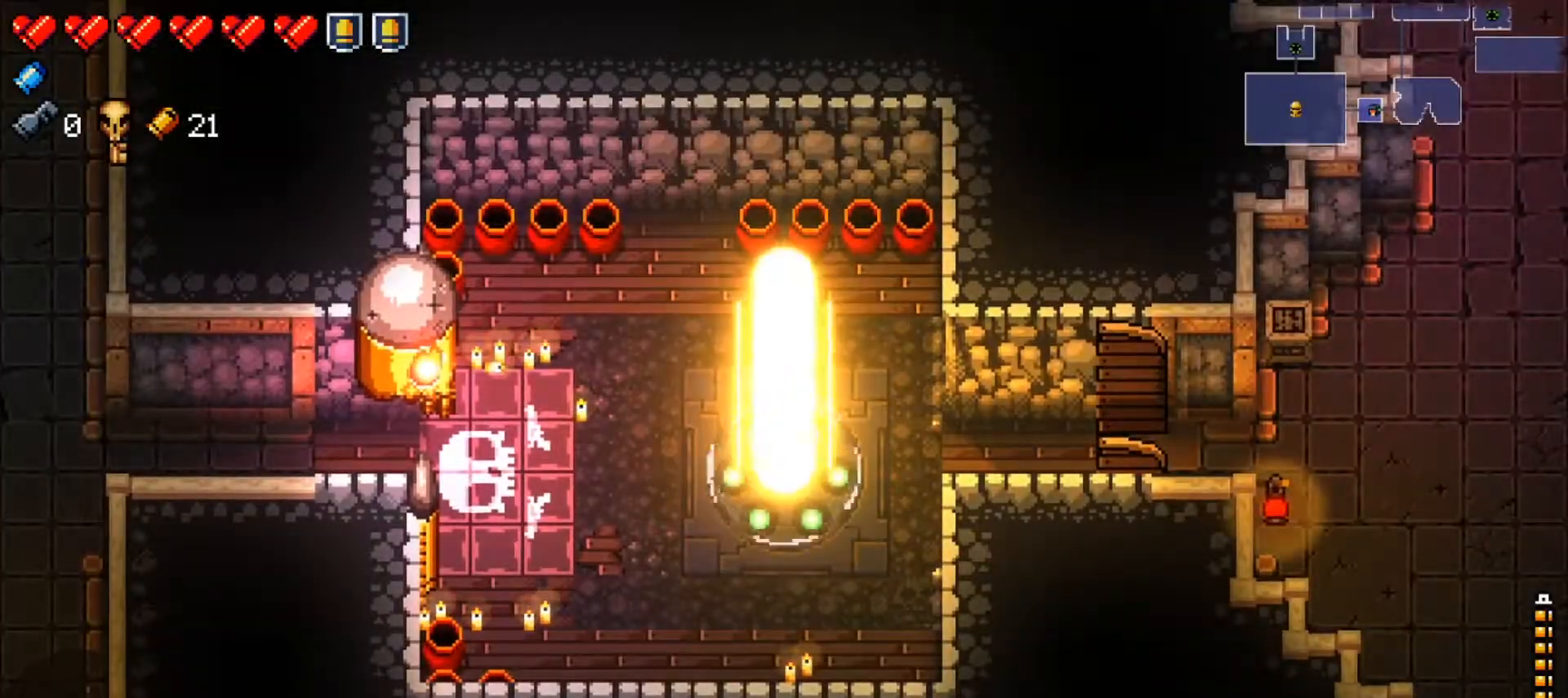
{"buttons": [], "left_stick": "right", "right_stick": "center", "events": [[16, "left_stick", "right"], [133, "X", "up"], [183, "X", "down"], [333, "X", "up"], [384, "X", "down"], [500, "X", "up"]]}
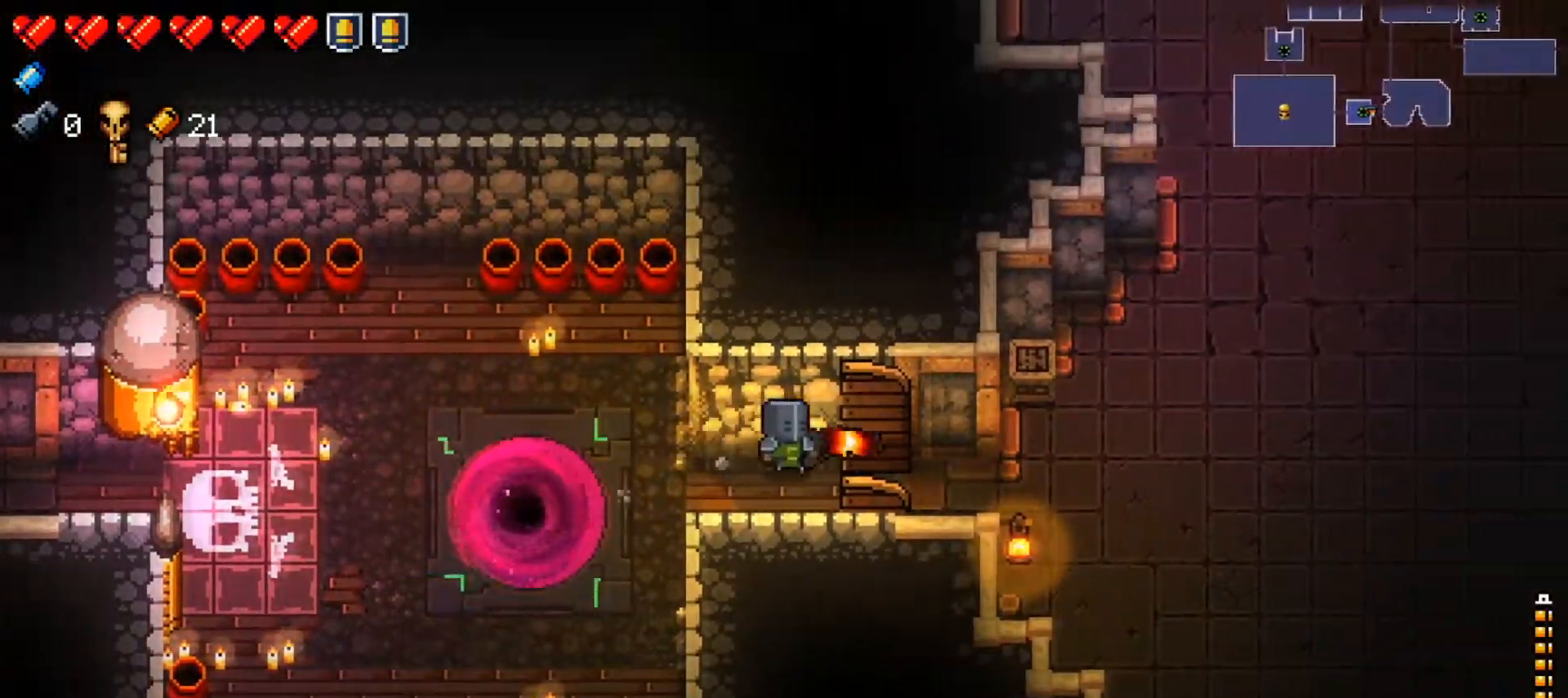
{"buttons": [], "left_stick": "right", "right_stick": "right", "events": [[467, "right_stick", "right"]]}